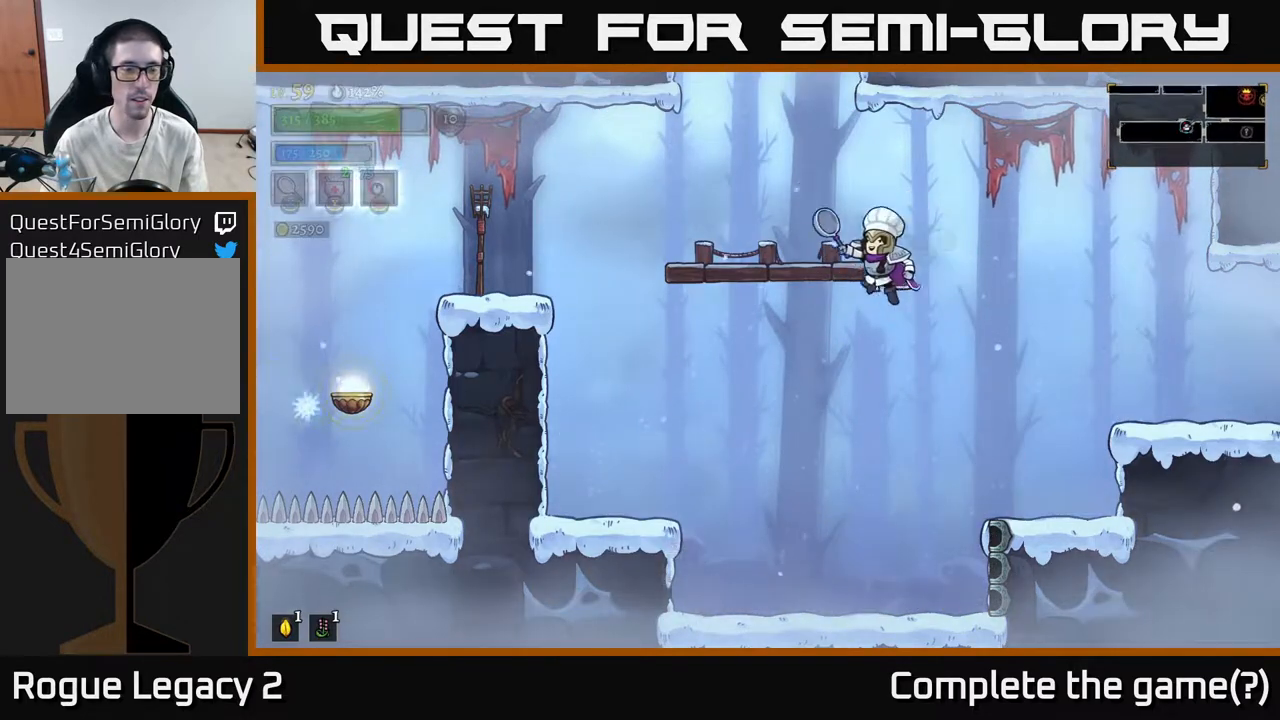
Gameplay with a controller (Xbox layout); each line is a JSON object with the inputs held at the frame after it (dt_ms = milliseconds from this image to that frame). "events" lists button and stick changes between this image and that frame as [ms after this image, input, new state], when the widget could be followed in between.
{"dt_ms": 500, "buttons": [], "left_stick": "left", "right_stick": "center", "events": [[200, "L2", "down"], [367, "A", "up"], [467, "L2", "up"]]}
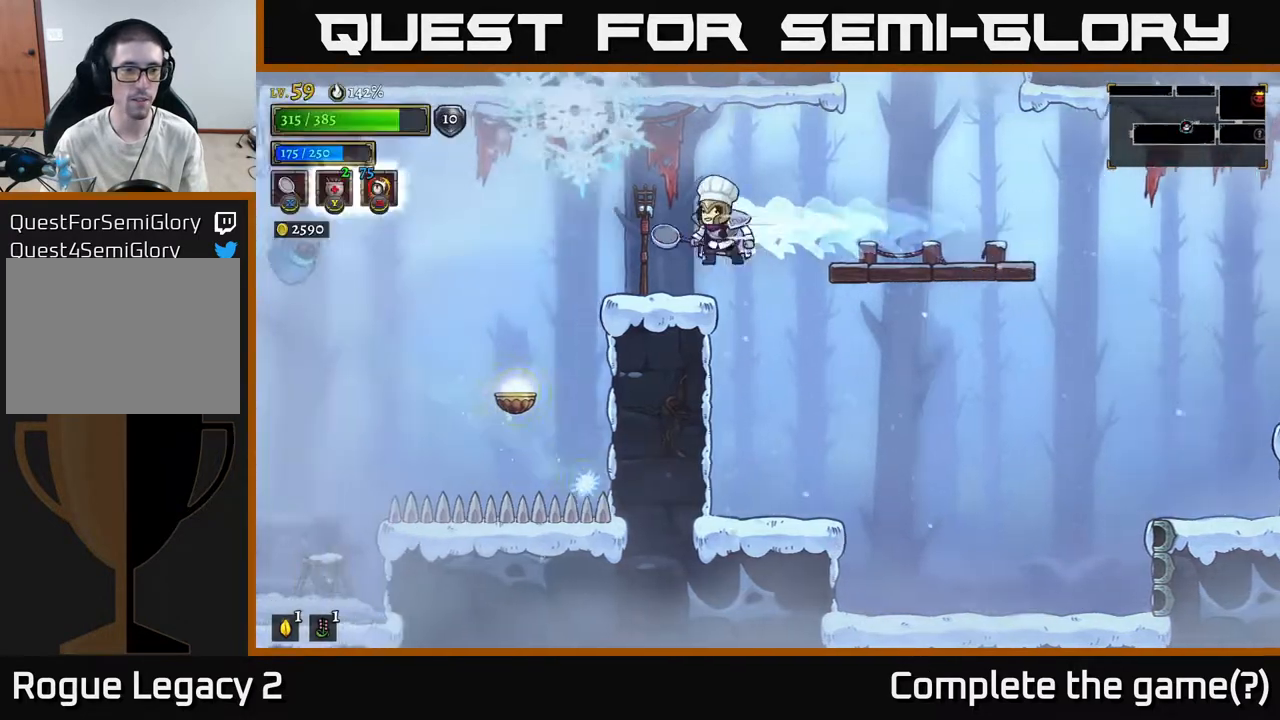
{"dt_ms": 500, "buttons": [], "left_stick": "left", "right_stick": "center", "events": [[150, "left_stick", "center"], [367, "left_stick", "left"]]}
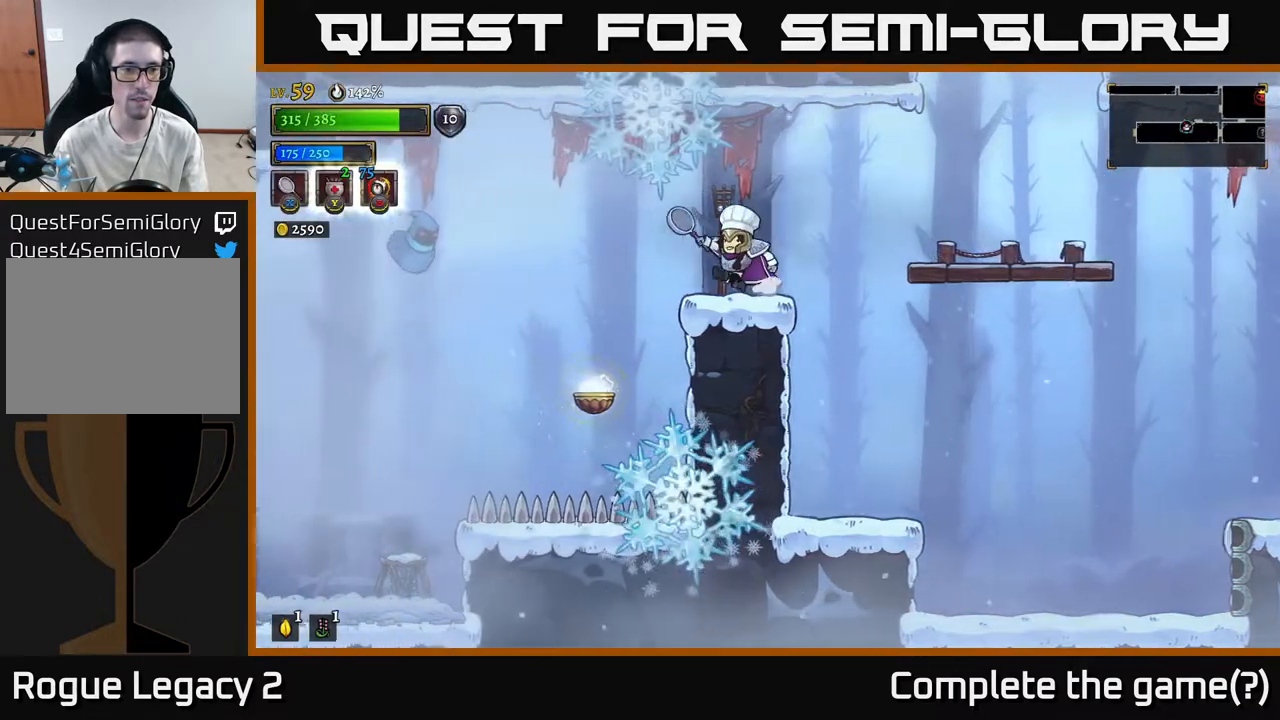
{"dt_ms": 500, "buttons": [], "left_stick": "right", "right_stick": "center", "events": [[150, "left_stick", "center"], [367, "X", "down"], [450, "A", "down"], [467, "X", "up"], [483, "A", "up"], [483, "left_stick", "right"]]}
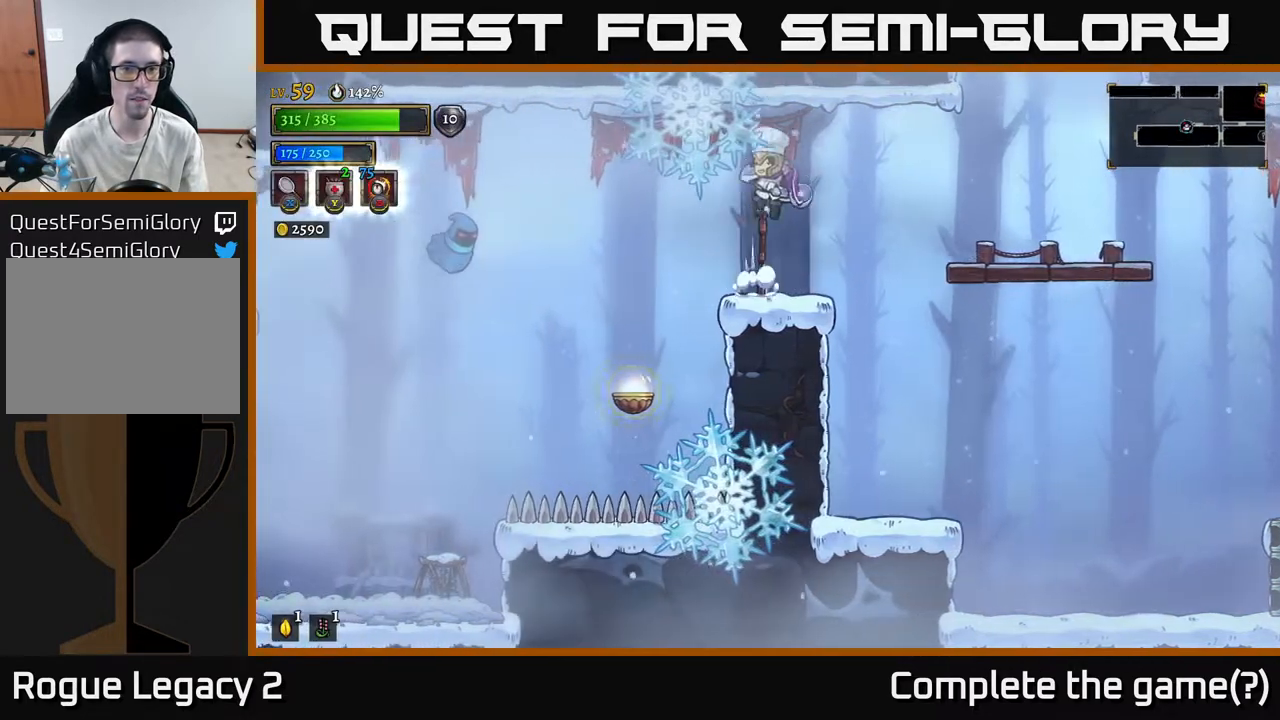
{"dt_ms": 500, "buttons": [], "left_stick": "center", "right_stick": "center", "events": [[283, "left_stick", "left"], [400, "left_stick", "center"]]}
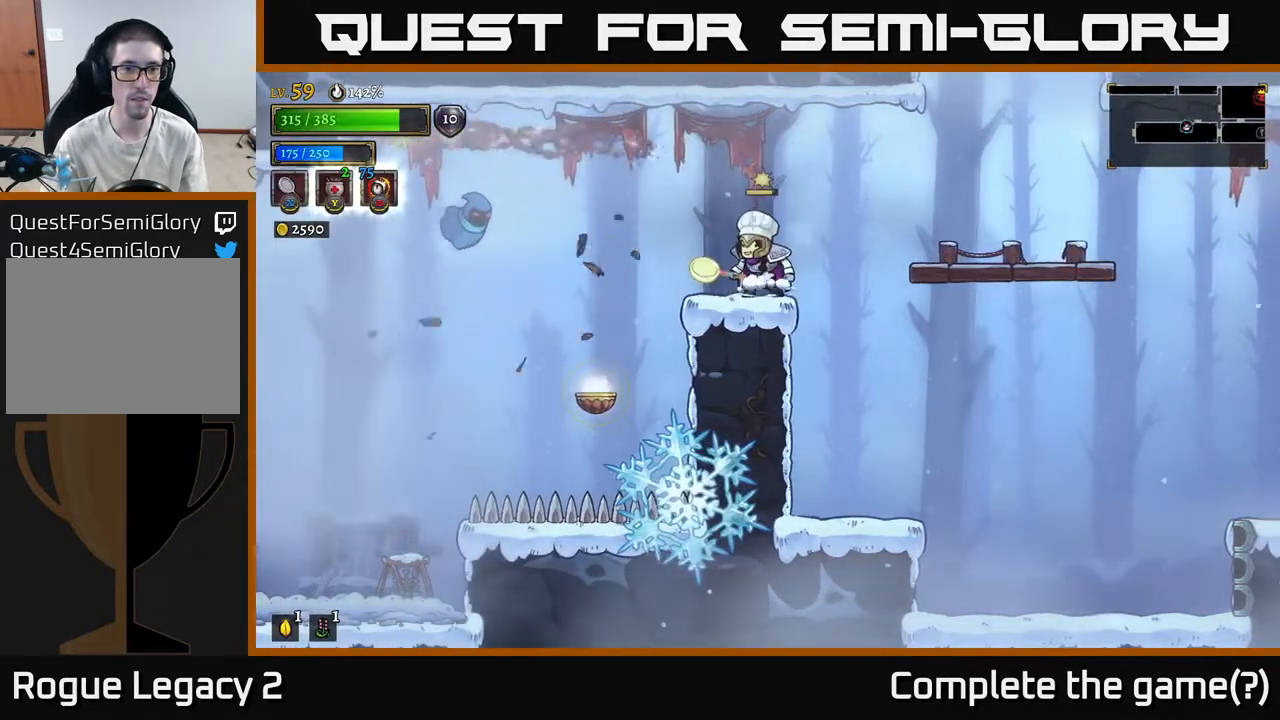
{"dt_ms": 500, "buttons": ["X"], "left_stick": "left", "right_stick": "center", "events": [[350, "left_stick", "left"], [383, "X", "down"]]}
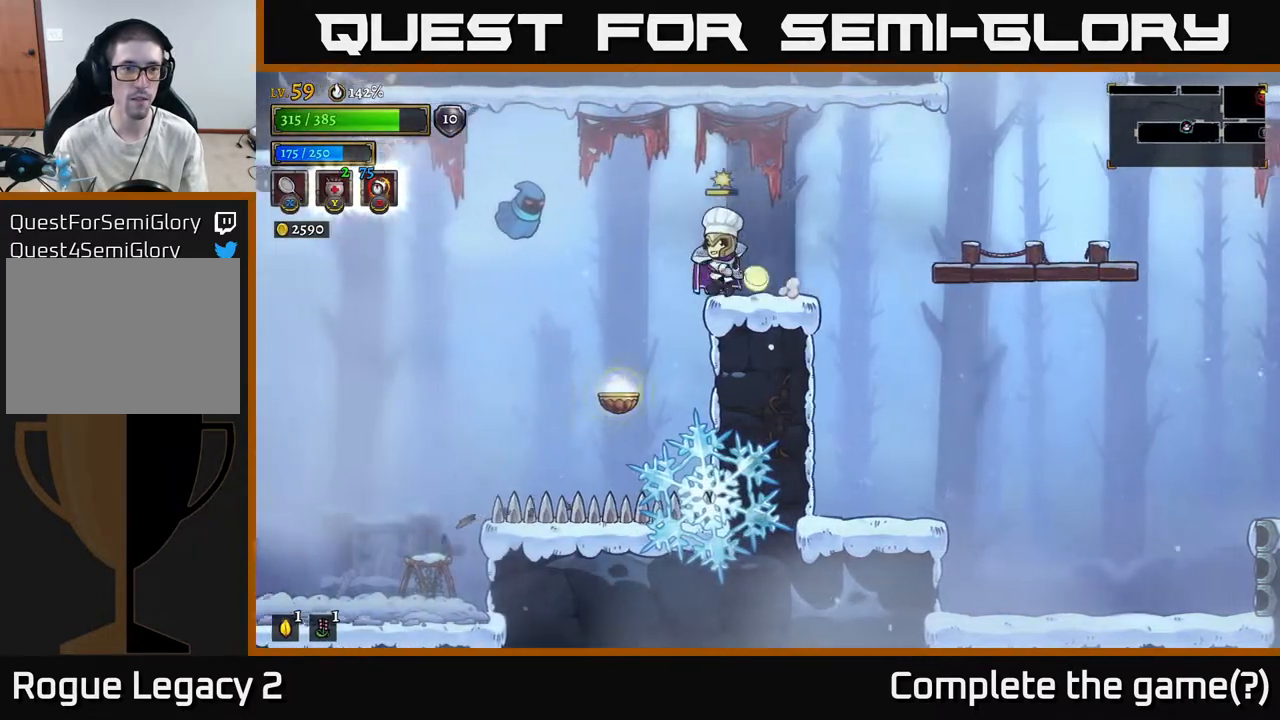
{"dt_ms": 500, "buttons": ["A"], "left_stick": "right", "right_stick": "center", "events": [[83, "A", "down"], [83, "X", "up"], [233, "A", "up"], [283, "A", "down"], [283, "left_stick", "right"]]}
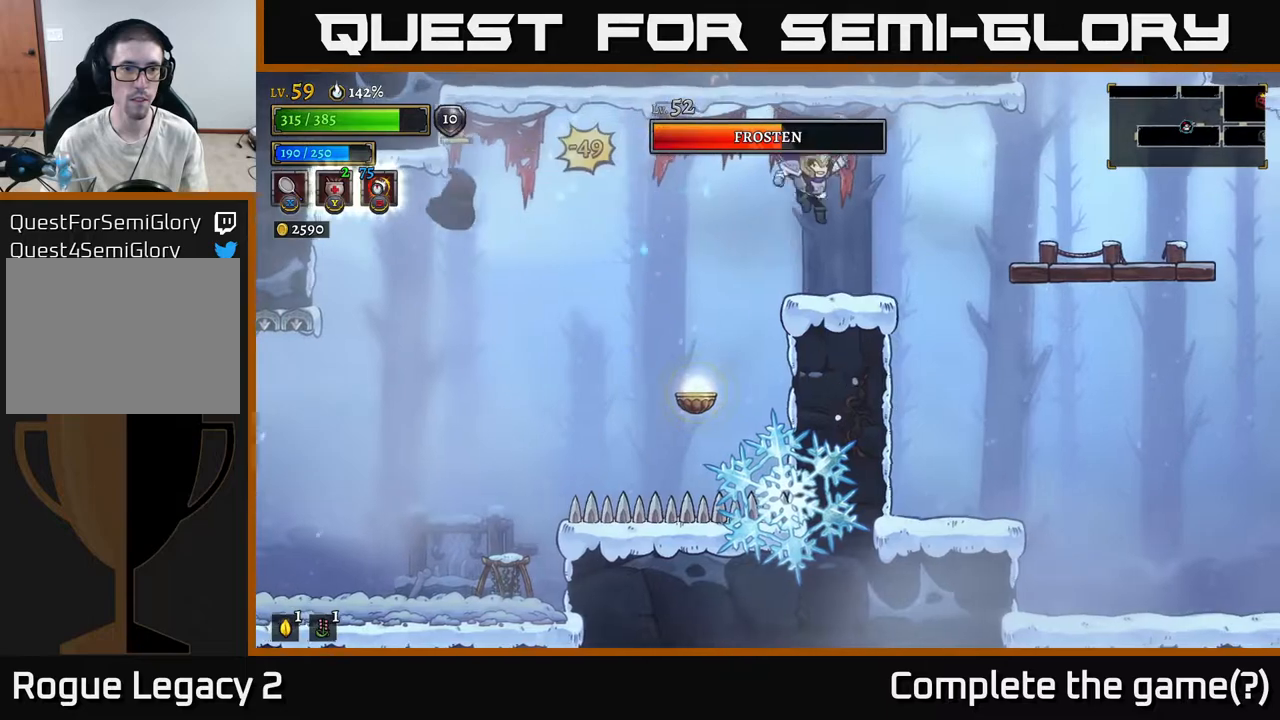
{"dt_ms": 500, "buttons": [], "left_stick": "center", "right_stick": "center", "events": [[33, "A", "up"], [133, "left_stick", "center"], [183, "left_stick", "left"], [317, "left_stick", "center"]]}
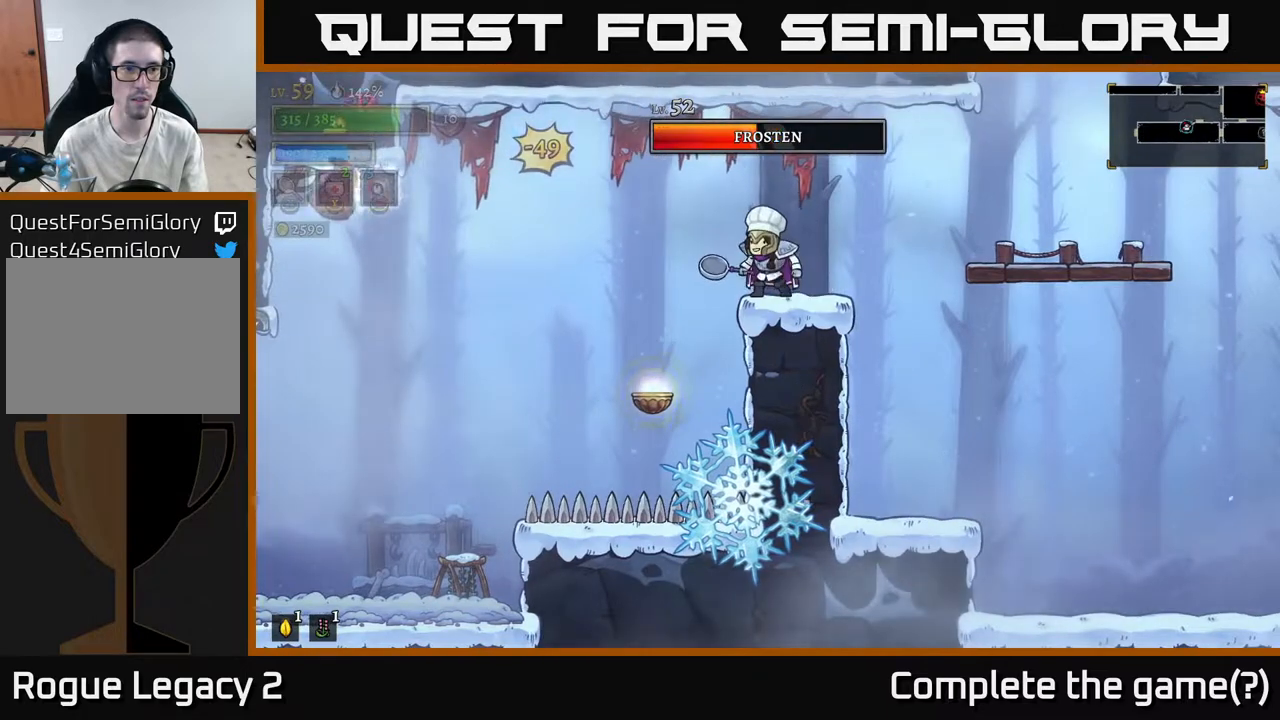
{"dt_ms": 500, "buttons": ["B"], "left_stick": "center", "right_stick": "center", "events": [[250, "A", "down"], [267, "left_stick", "left"], [333, "A", "up"], [467, "B", "down"], [483, "left_stick", "center"]]}
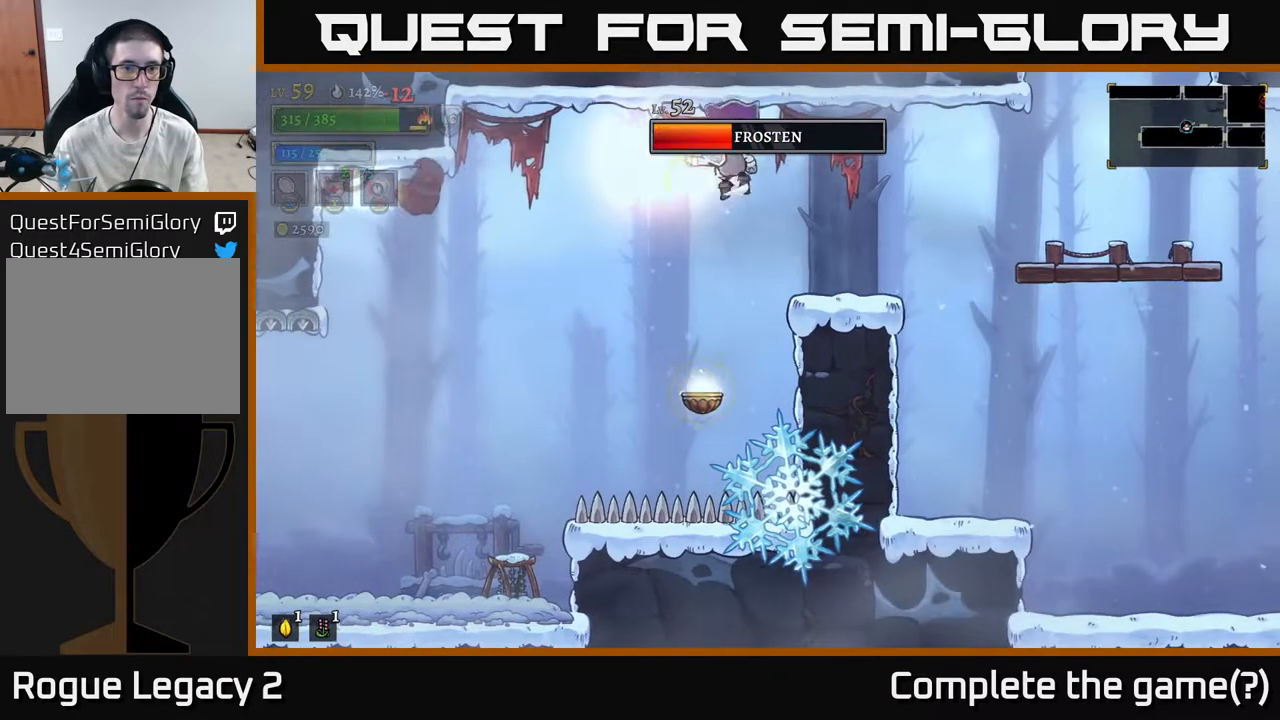
{"dt_ms": 500, "buttons": [], "left_stick": "left", "right_stick": "center", "events": [[17, "left_stick", "right"], [50, "B", "up"], [200, "A", "down"], [283, "A", "up"], [433, "left_stick", "center"], [500, "left_stick", "left"]]}
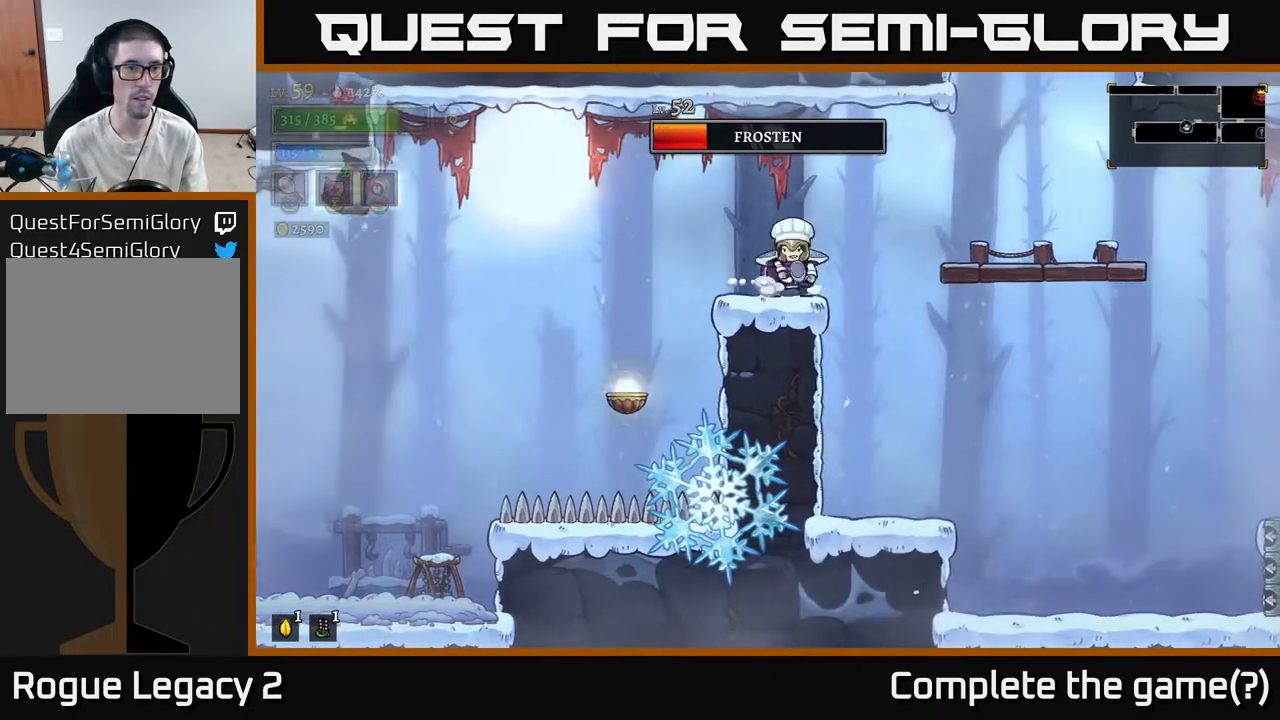
{"dt_ms": 500, "buttons": [], "left_stick": "center", "right_stick": "center", "events": [[117, "left_stick", "center"]]}
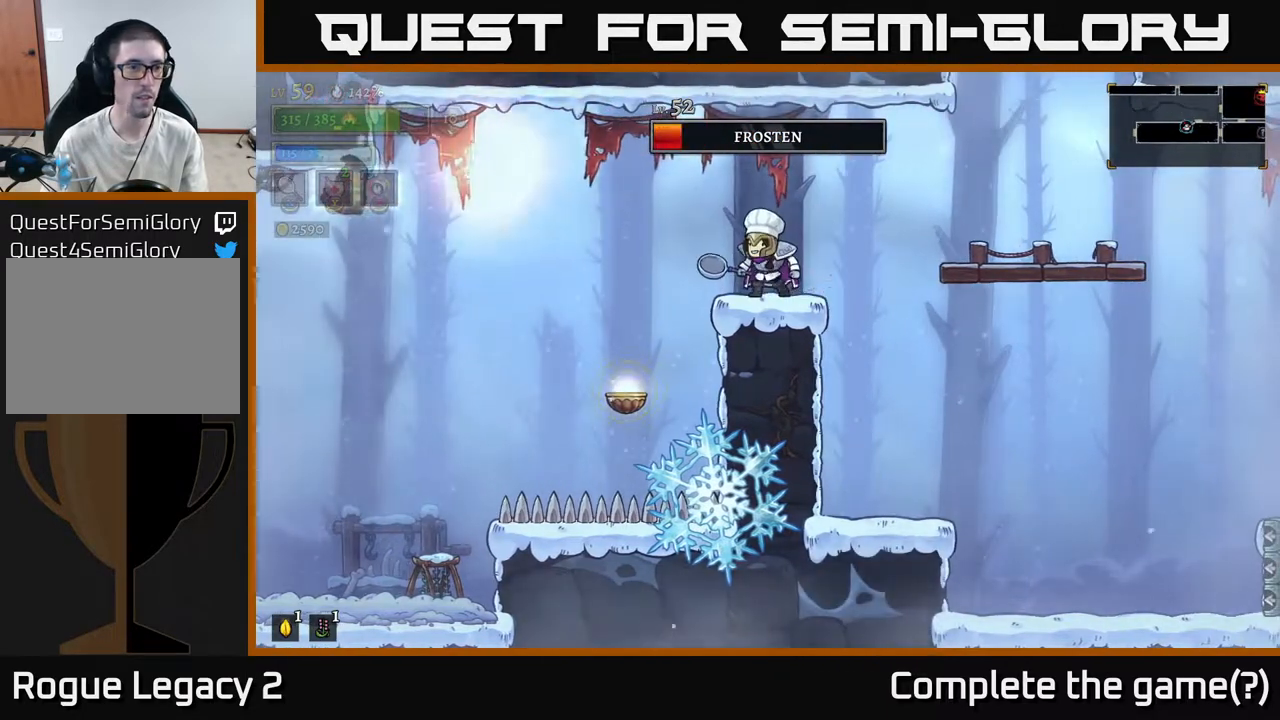
{"dt_ms": 500, "buttons": [], "left_stick": "center", "right_stick": "center", "events": []}
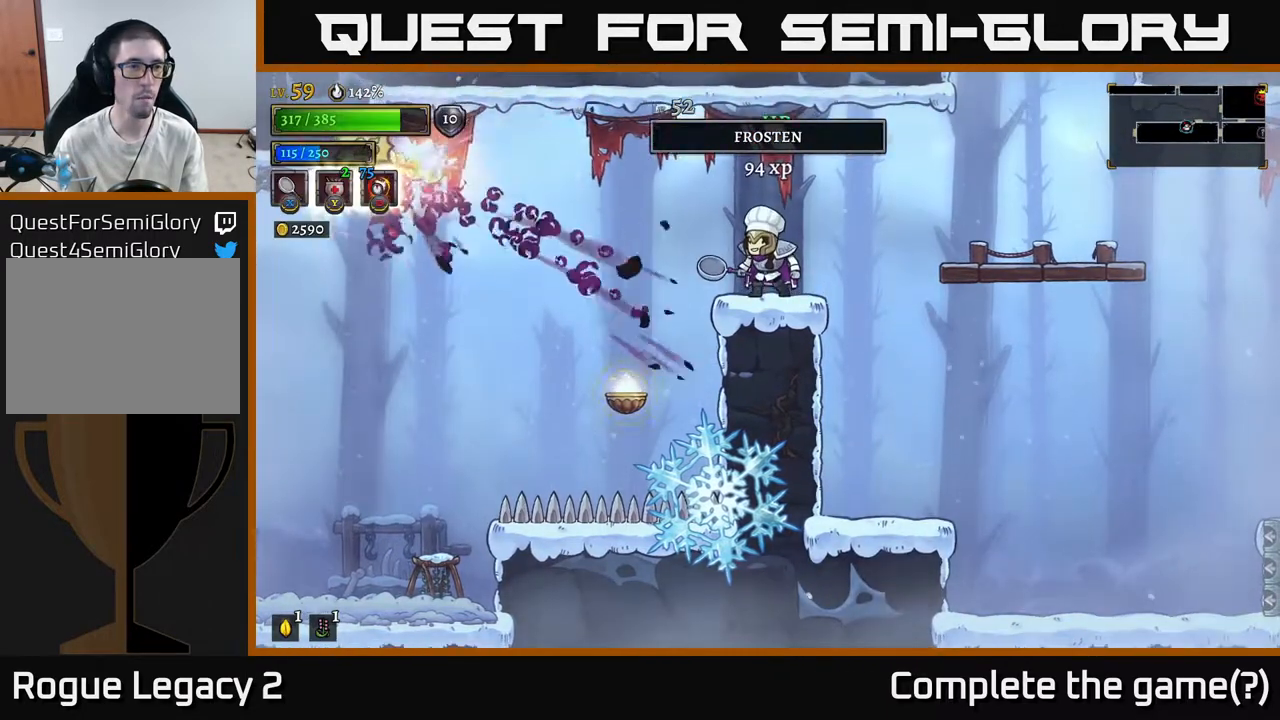
{"dt_ms": 500, "buttons": [], "left_stick": "center", "right_stick": "center", "events": []}
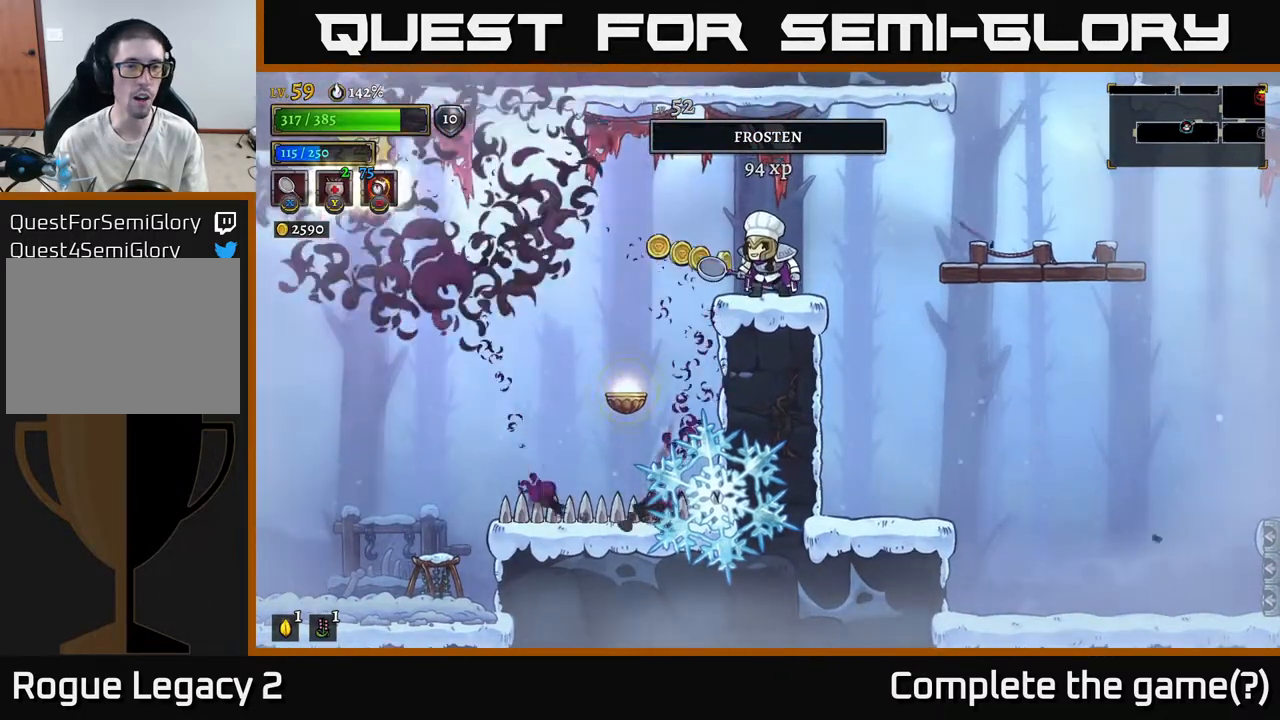
{"dt_ms": 500, "buttons": ["A"], "left_stick": "left", "right_stick": "center", "events": [[333, "left_stick", "left"], [450, "A", "down"]]}
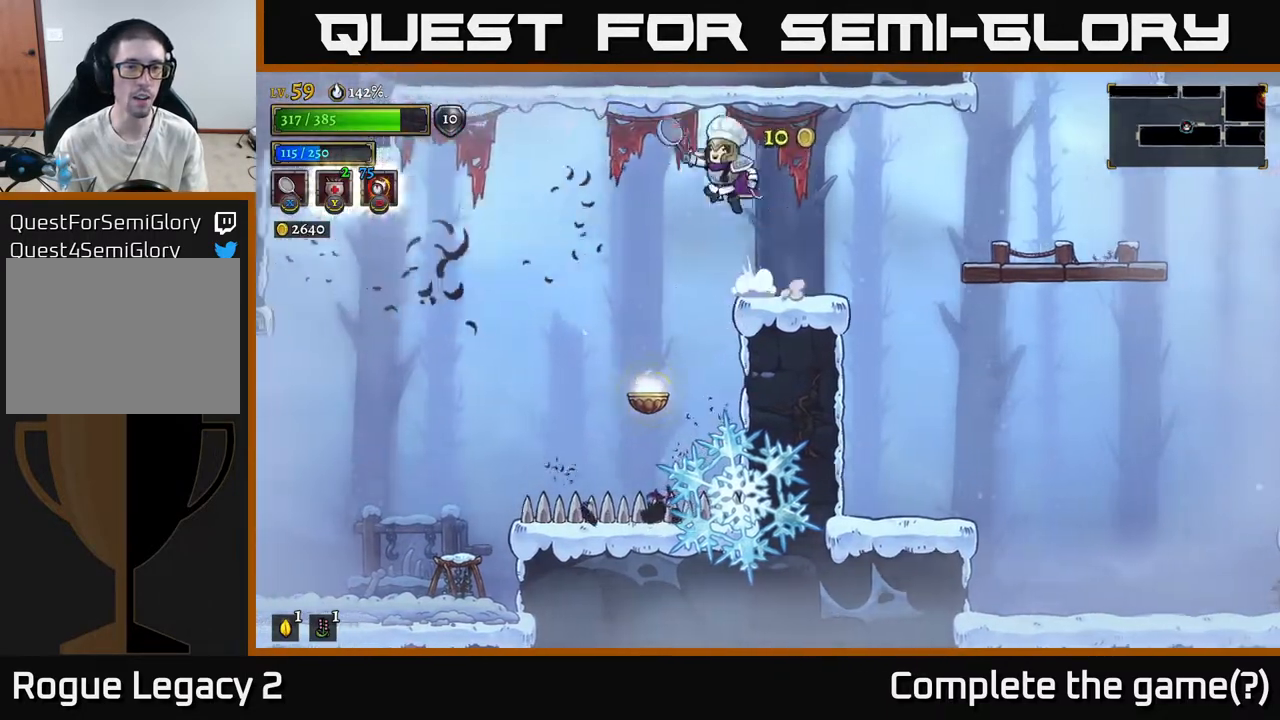
{"dt_ms": 500, "buttons": [], "left_stick": "left", "right_stick": "center", "events": [[33, "A", "up"], [250, "left_stick", "center"], [467, "left_stick", "left"]]}
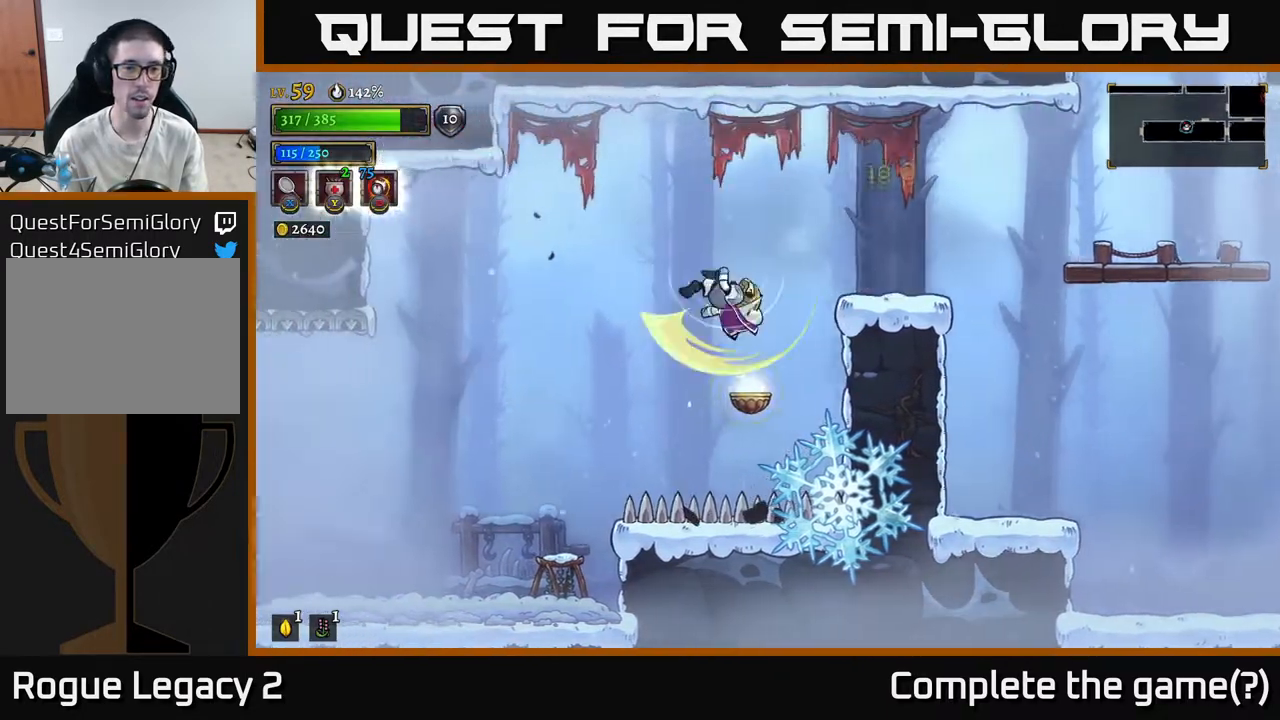
{"dt_ms": 500, "buttons": [], "left_stick": "left", "right_stick": "center", "events": [[17, "L1", "down"], [250, "L1", "up"]]}
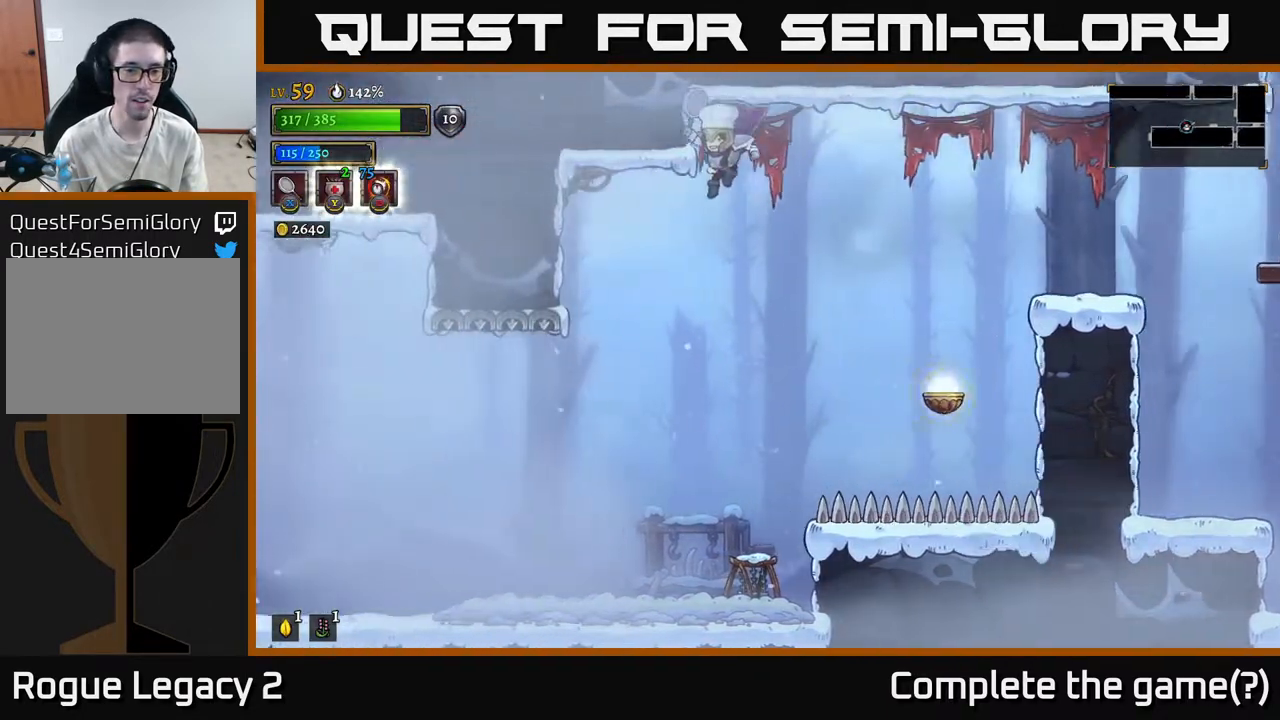
{"dt_ms": 500, "buttons": [], "left_stick": "center", "right_stick": "center", "events": [[217, "left_stick", "center"], [267, "left_stick", "right"], [300, "X", "down"], [367, "left_stick", "center"], [467, "X", "up"]]}
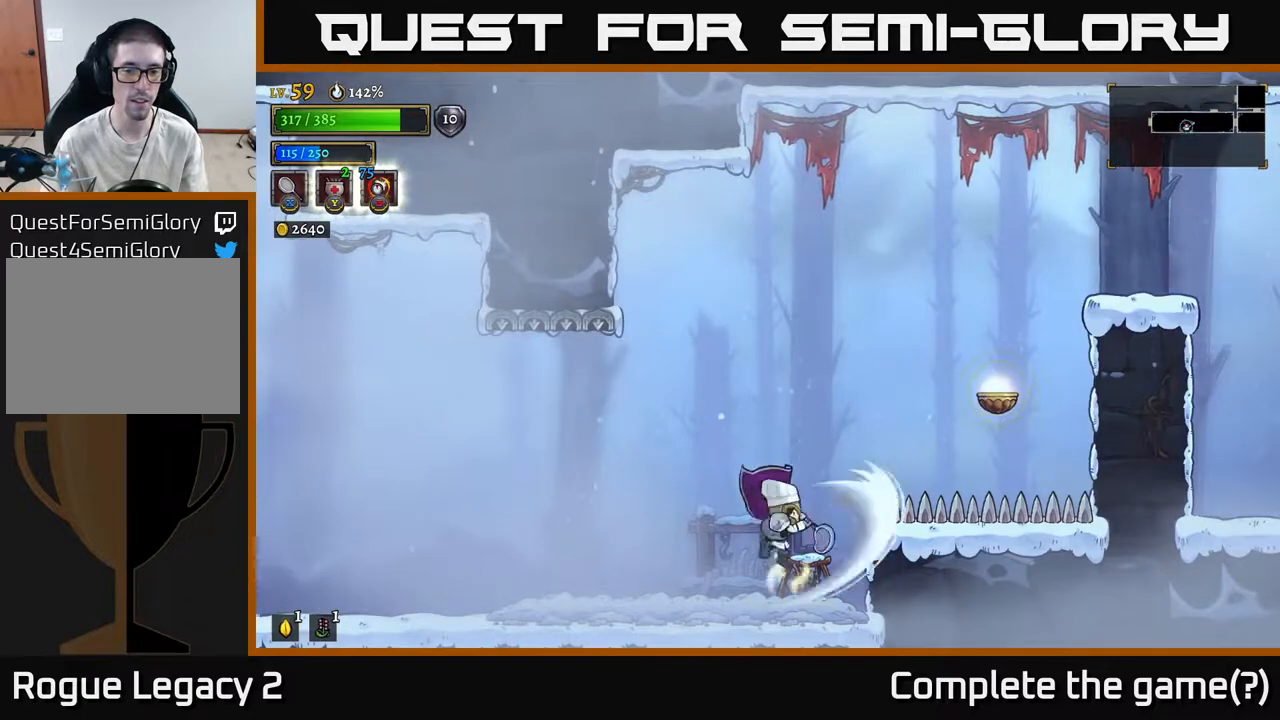
{"dt_ms": 500, "buttons": [], "left_stick": "left", "right_stick": "center", "events": [[50, "left_stick", "down-left"], [150, "left_stick", "right"], [333, "left_stick", "left"]]}
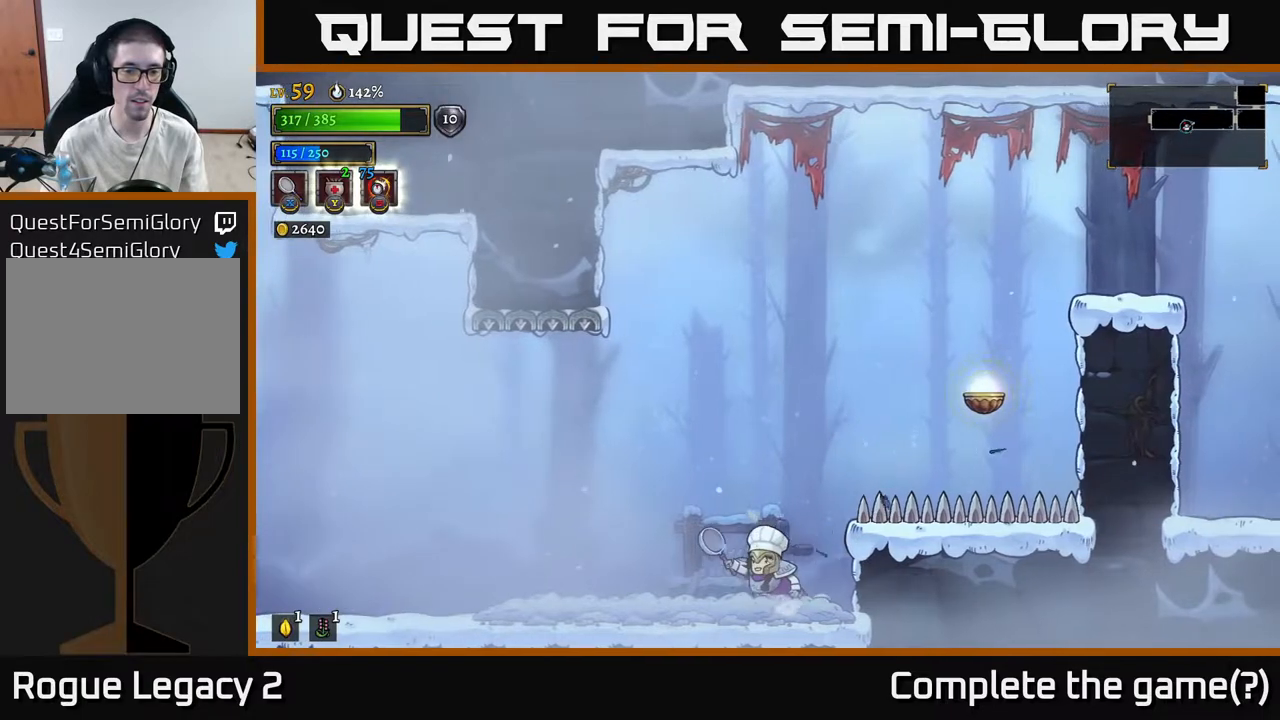
{"dt_ms": 500, "buttons": [], "left_stick": "left", "right_stick": "center", "events": [[100, "L2", "down"], [250, "L2", "up"]]}
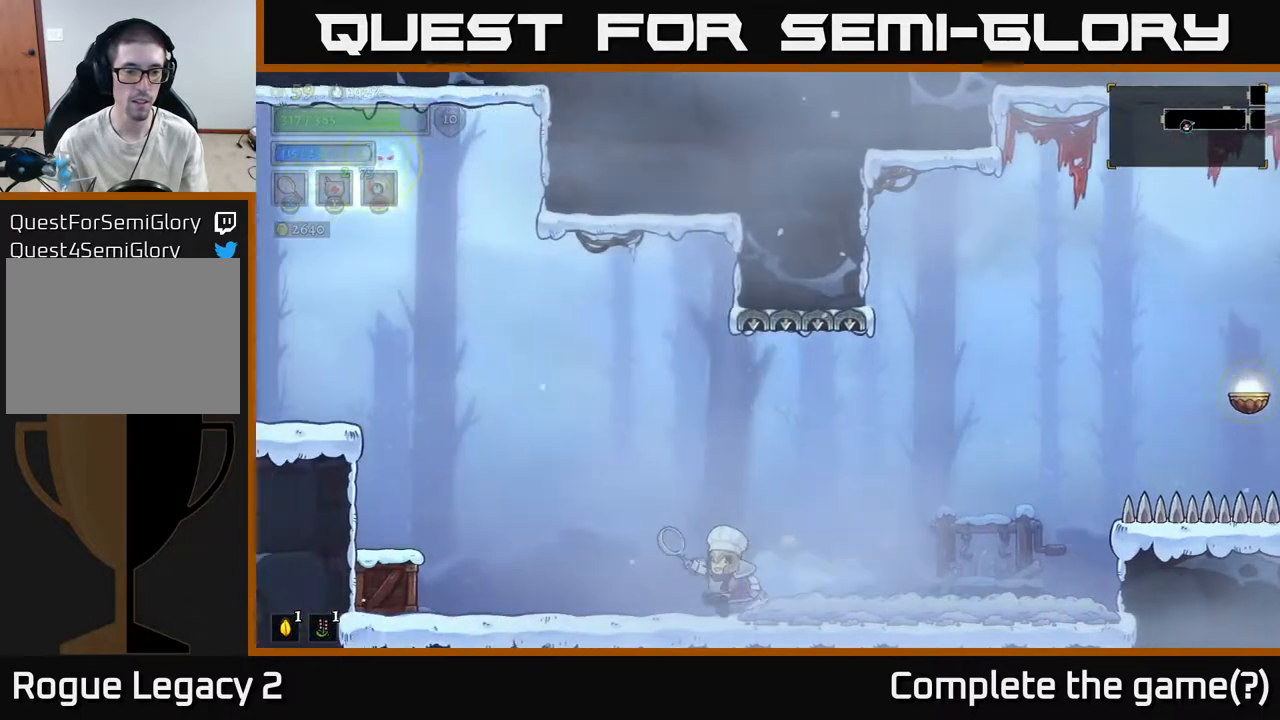
{"dt_ms": 500, "buttons": ["X"], "left_stick": "left", "right_stick": "center", "events": [[350, "X", "down"]]}
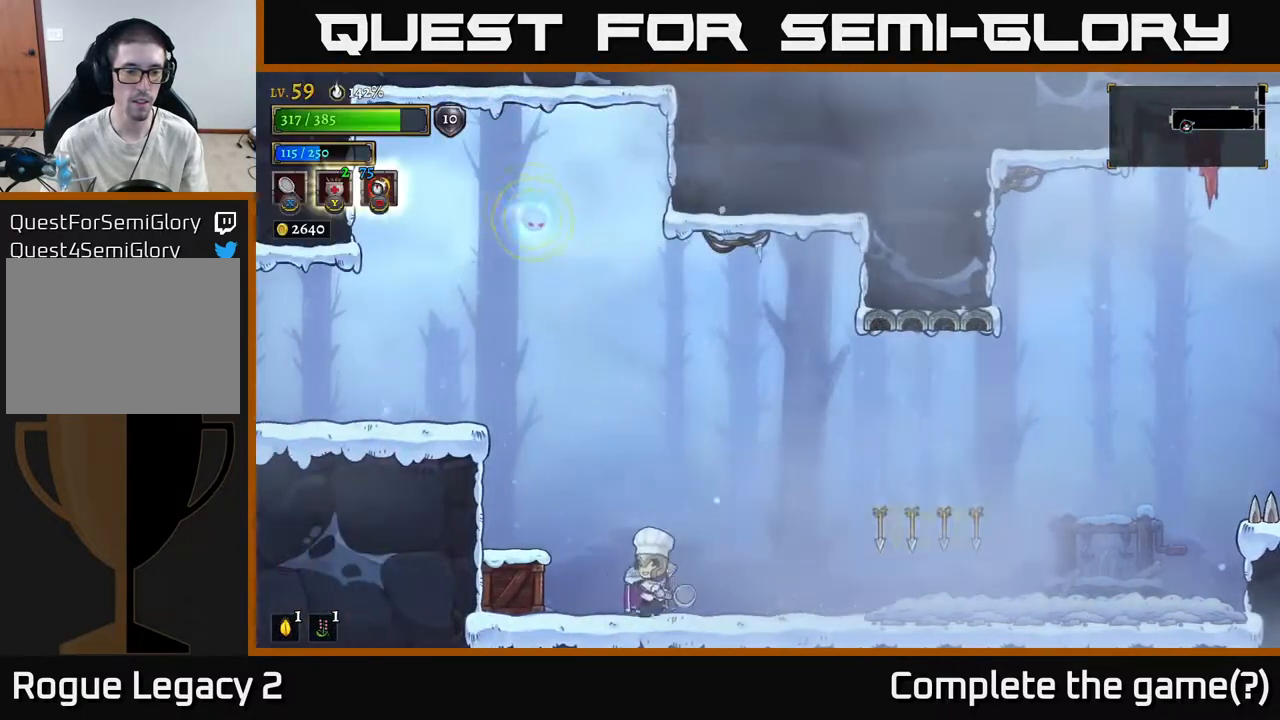
{"dt_ms": 500, "buttons": [], "left_stick": "left", "right_stick": "center", "events": [[33, "X", "up"], [333, "left_stick", "center"], [433, "left_stick", "left"]]}
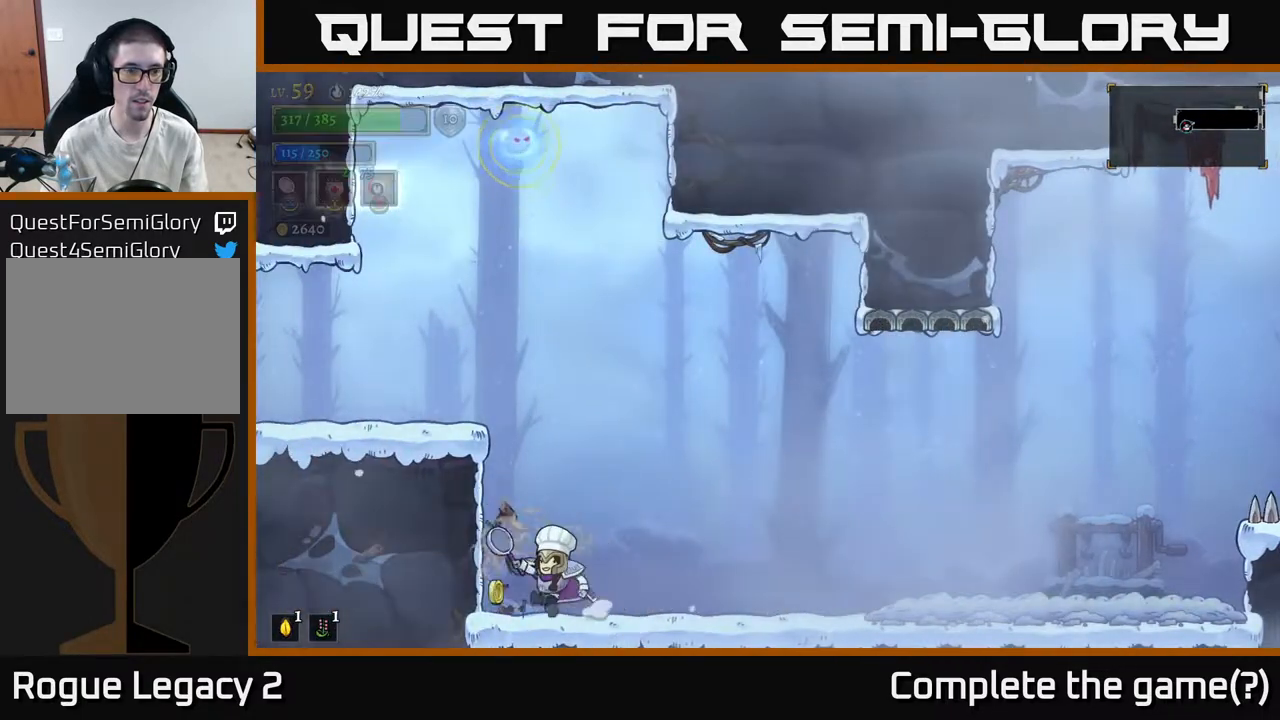
{"dt_ms": 500, "buttons": [], "left_stick": "left", "right_stick": "center", "events": [[183, "left_stick", "center"], [200, "A", "down"], [400, "left_stick", "left"], [467, "A", "up"]]}
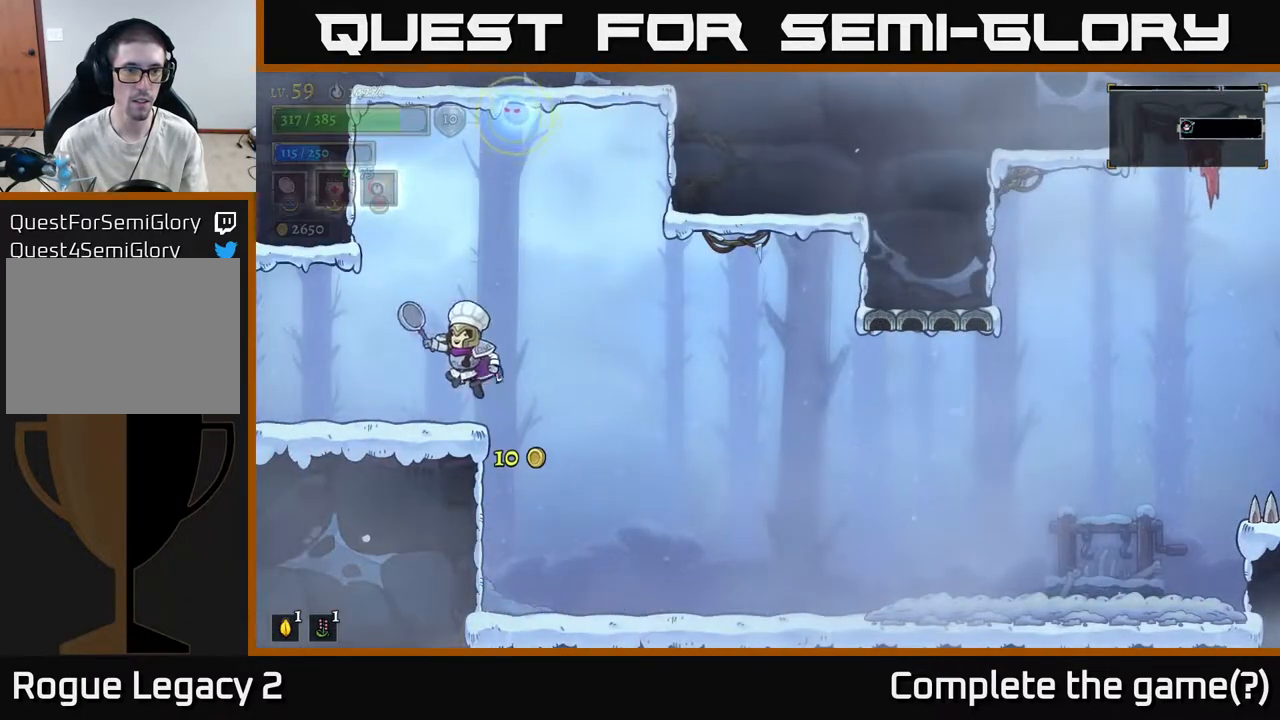
{"dt_ms": 500, "buttons": ["A"], "left_stick": "center", "right_stick": "center", "events": [[200, "left_stick", "center"], [250, "left_stick", "right"], [283, "A", "down"], [417, "left_stick", "center"]]}
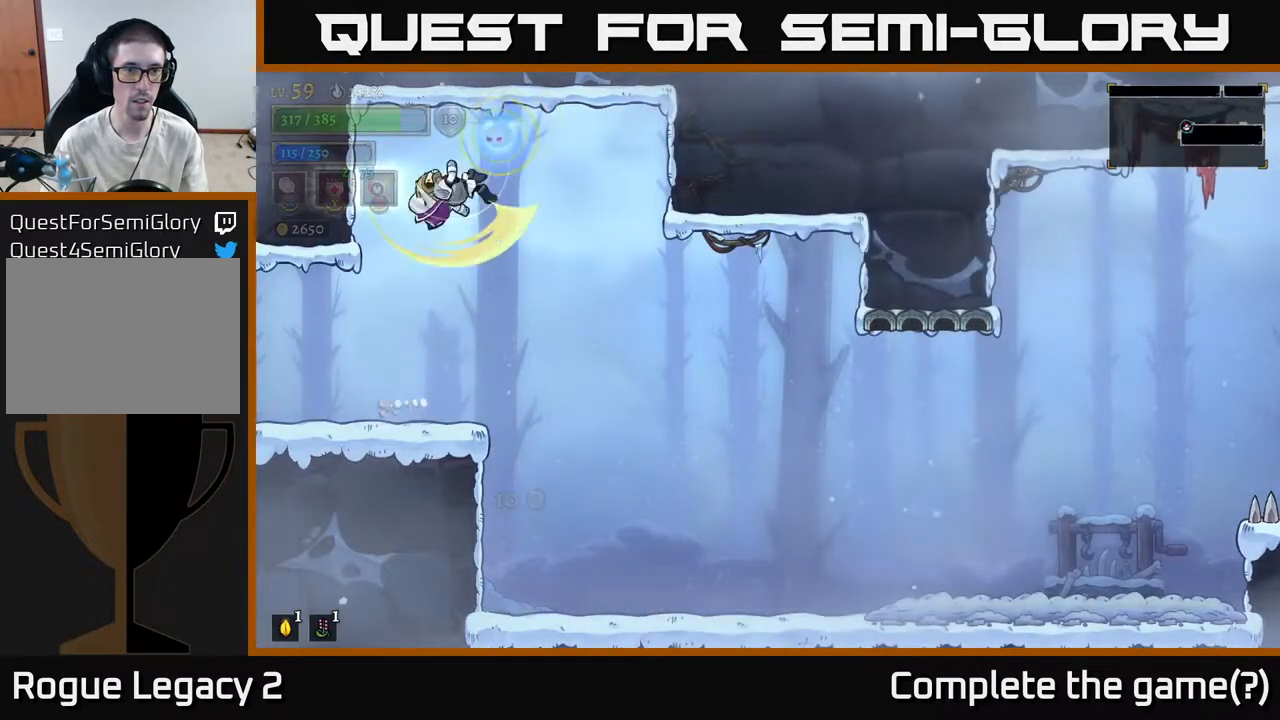
{"dt_ms": 500, "buttons": [], "left_stick": "center", "right_stick": "center", "events": [[17, "L1", "down"], [117, "left_stick", "left"], [183, "L1", "up"], [267, "left_stick", "center"], [367, "A", "up"]]}
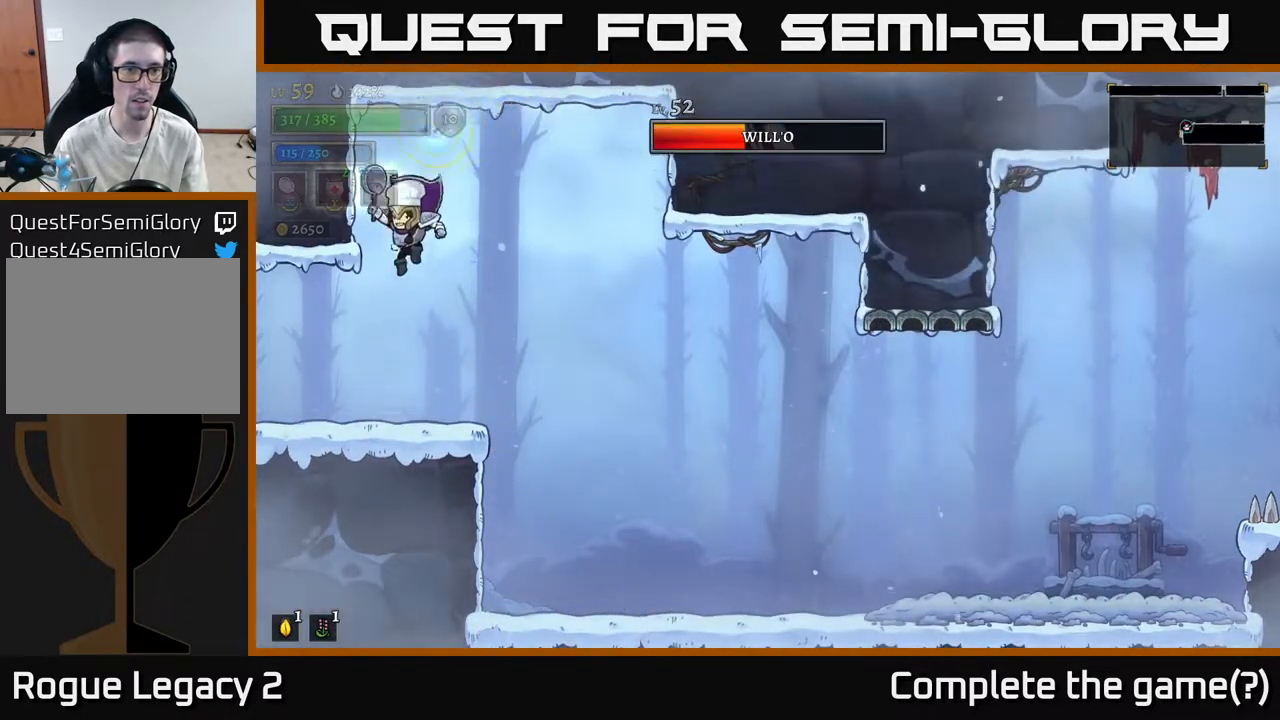
{"dt_ms": 1000, "buttons": [], "left_stick": "left", "right_stick": "center"}
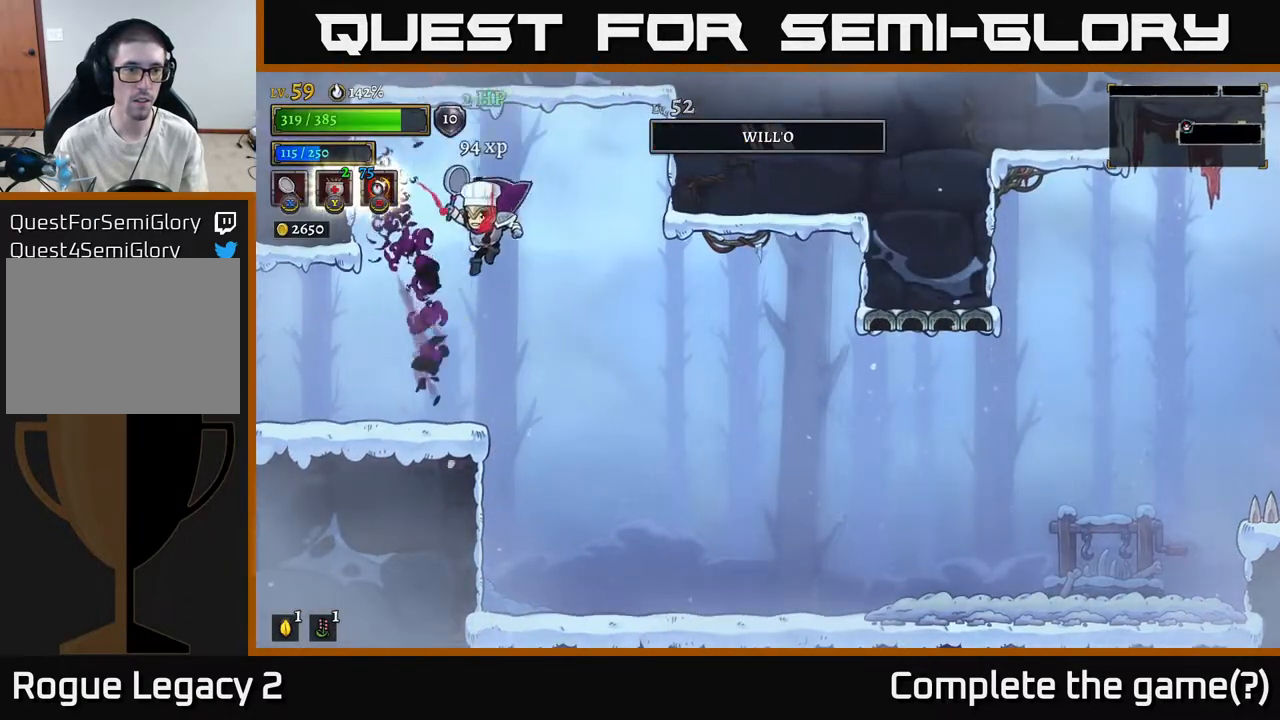
{"dt_ms": 500, "buttons": [], "left_stick": "center", "right_stick": "center", "events": [[300, "left_stick", "center"]]}
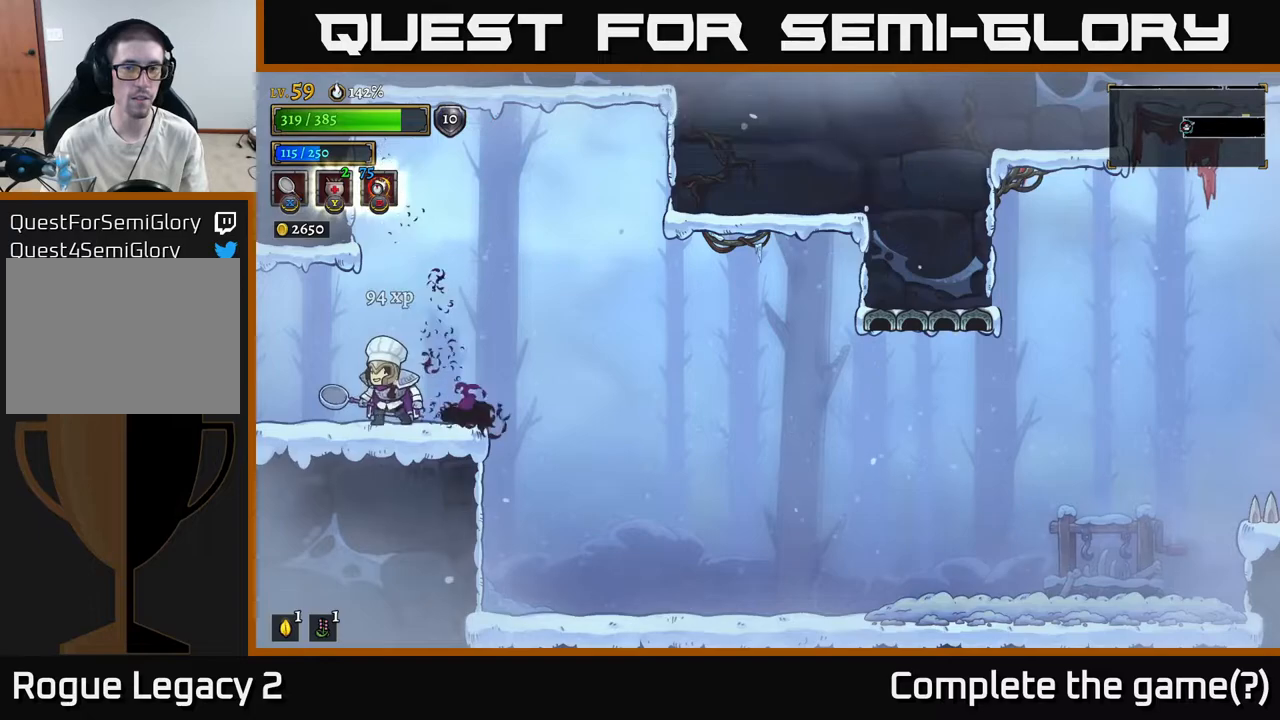
{"dt_ms": 500, "buttons": ["L2"], "left_stick": "left", "right_stick": "center", "events": [[67, "left_stick", "right"], [217, "left_stick", "center"], [267, "left_stick", "left"], [383, "L2", "down"]]}
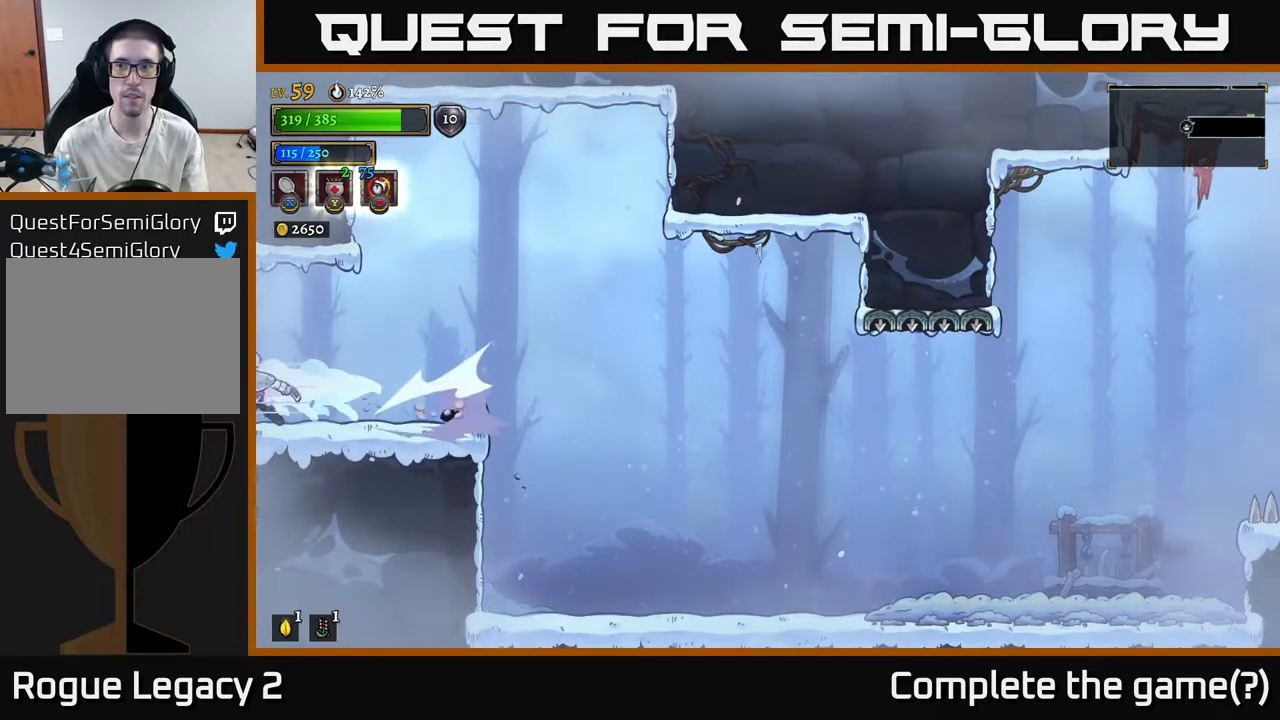
{"dt_ms": 500, "buttons": [], "left_stick": "center", "right_stick": "center", "events": [[83, "L2", "up"], [233, "left_stick", "center"]]}
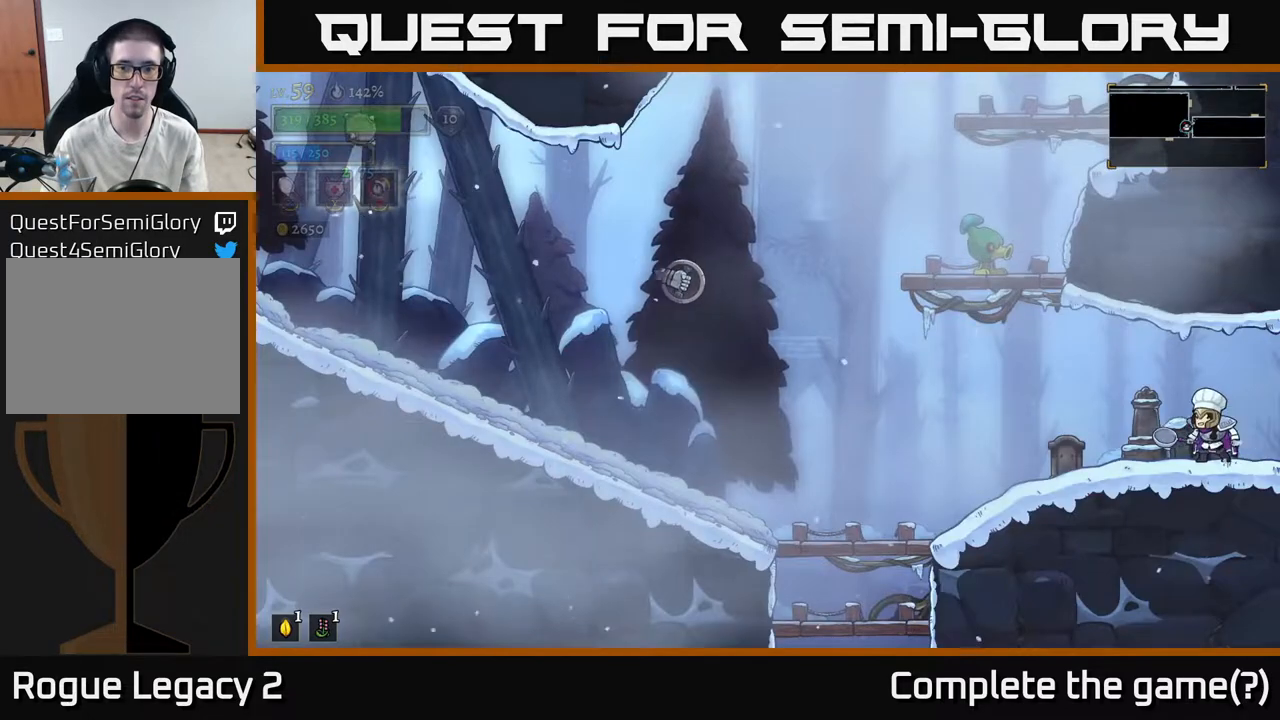
{"dt_ms": 500, "buttons": [], "left_stick": "center", "right_stick": "center", "events": [[183, "left_stick", "left"], [200, "X", "down"], [350, "X", "up"], [500, "left_stick", "center"]]}